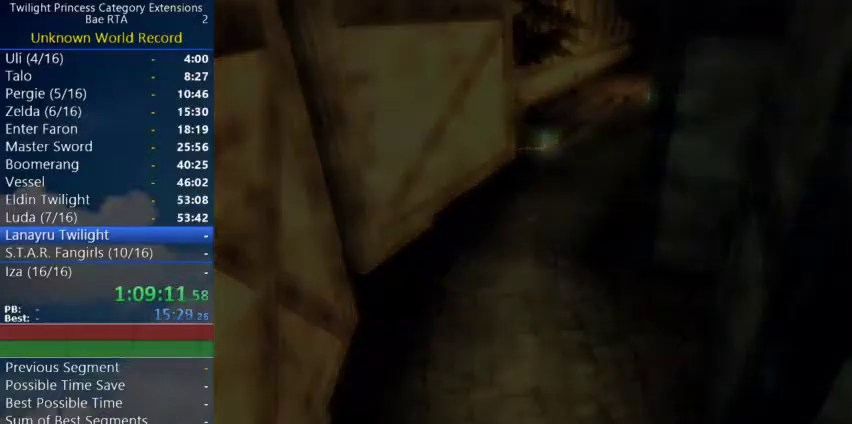
Gameplay with a controller (Nintendo layout); each line is a JSON object with the inputs held at the frame after it. "events" lists button and stick changes between this image and that frame as [ms after this image, input, new state], when the widget could be followed in between.
{"buttons": [], "left_stick": "center", "right_stick": "center", "events": []}
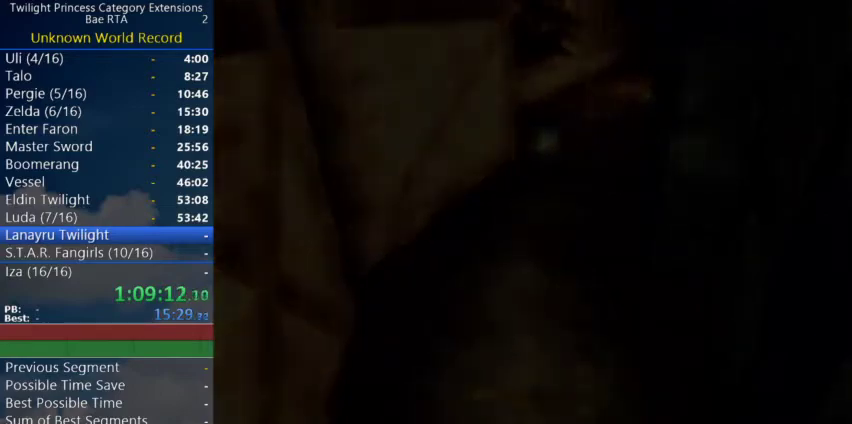
{"buttons": [], "left_stick": "center", "right_stick": "center", "events": []}
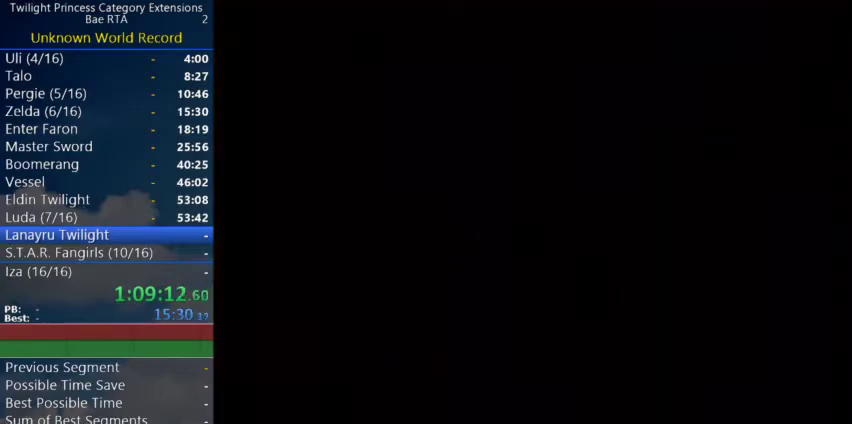
{"buttons": [], "left_stick": "center", "right_stick": "center", "events": []}
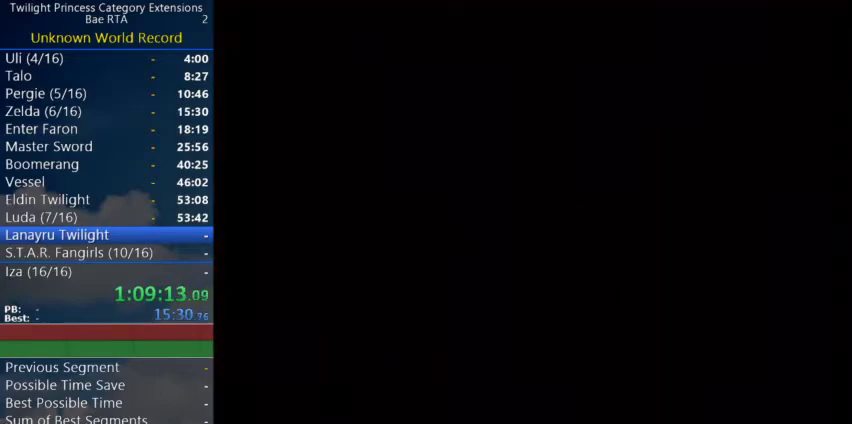
{"buttons": [], "left_stick": "center", "right_stick": "center", "events": []}
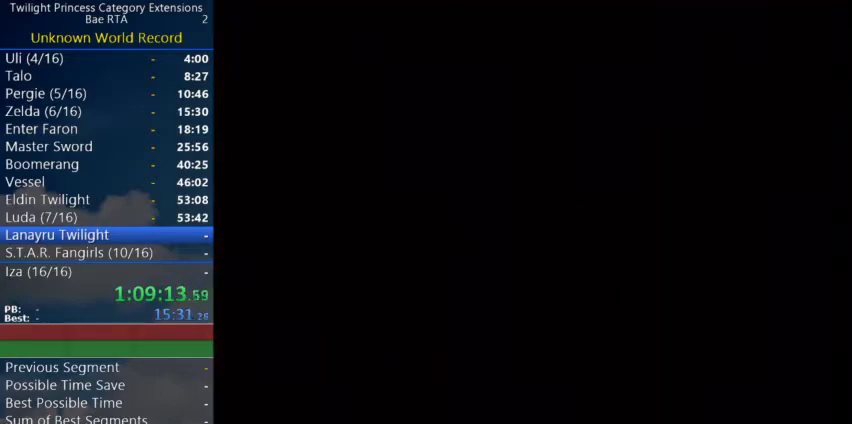
{"buttons": [], "left_stick": "down", "right_stick": "center", "events": [[33, "left_stick", "down"]]}
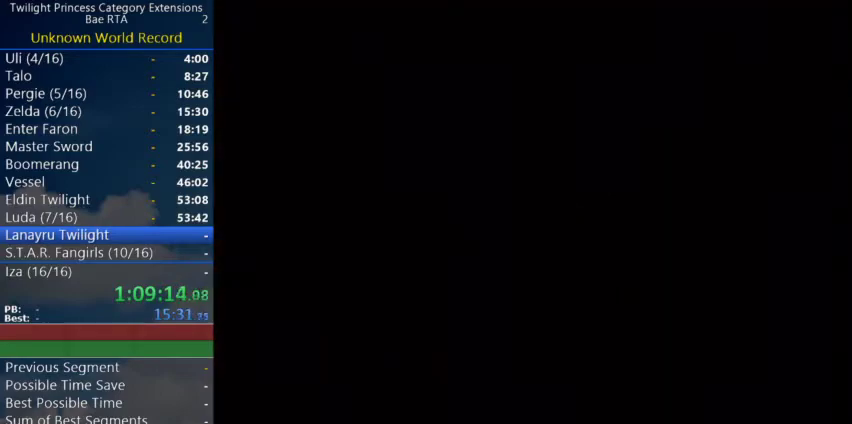
{"buttons": [], "left_stick": "down", "right_stick": "center", "events": []}
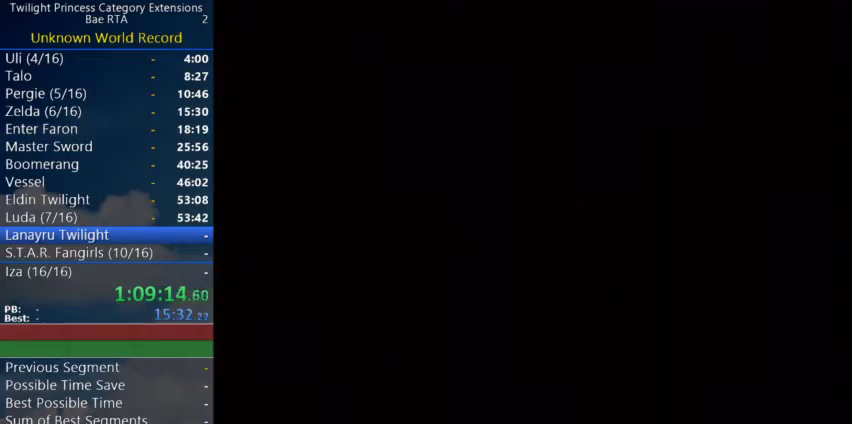
{"buttons": [], "left_stick": "down", "right_stick": "center", "events": []}
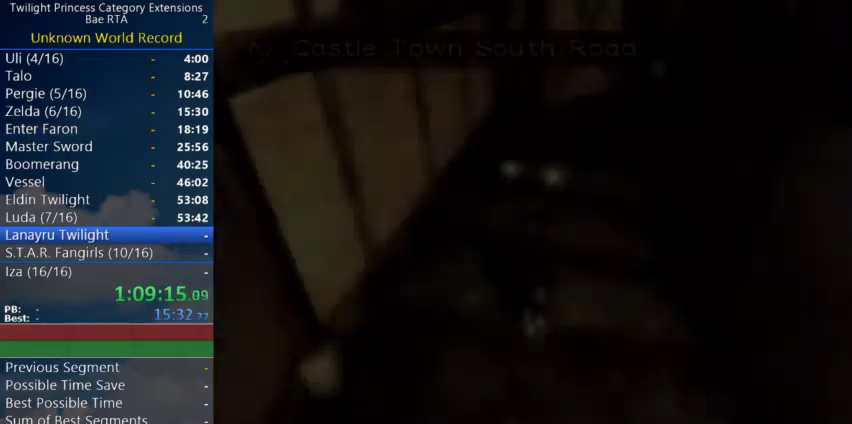
{"buttons": [], "left_stick": "down", "right_stick": "center", "events": []}
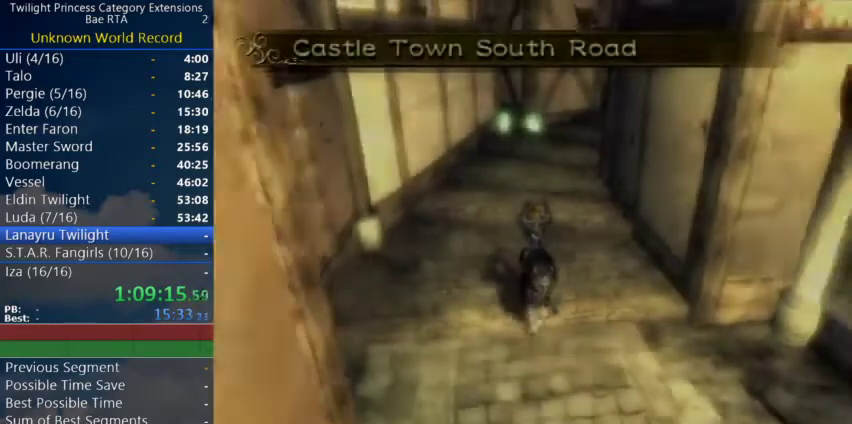
{"buttons": [], "left_stick": "down", "right_stick": "center", "events": [[233, "A", "down"], [300, "A", "up"], [333, "B", "down"], [433, "B", "up"]]}
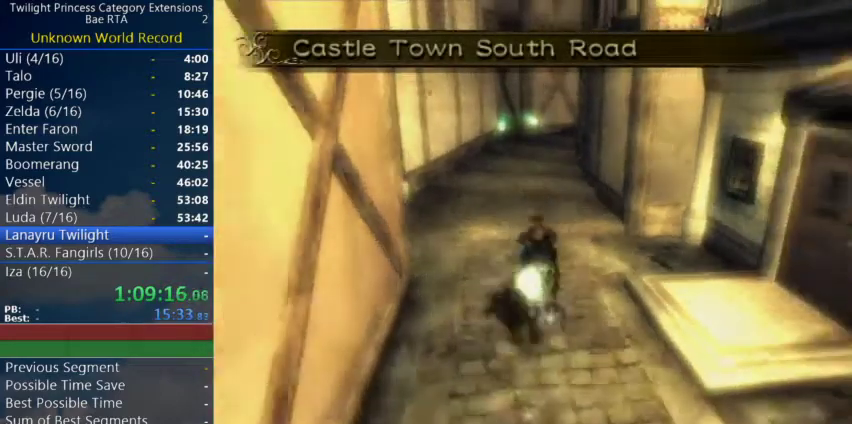
{"buttons": [], "left_stick": "down", "right_stick": "center", "events": []}
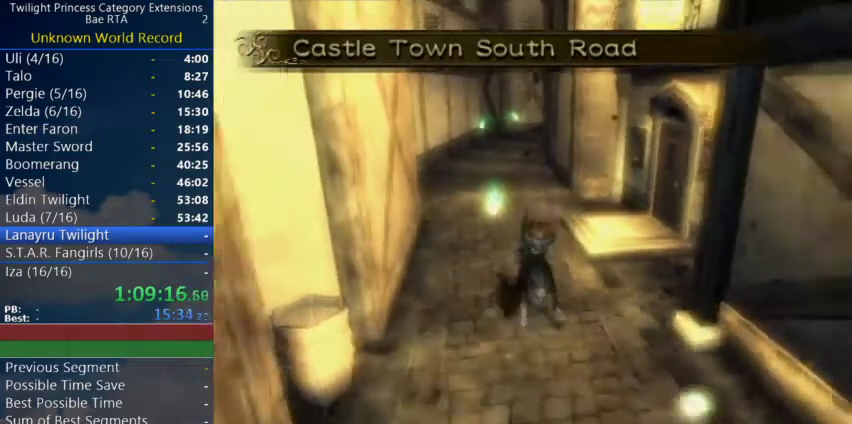
{"buttons": [], "left_stick": "down", "right_stick": "center", "events": [[200, "B", "down"], [267, "B", "up"]]}
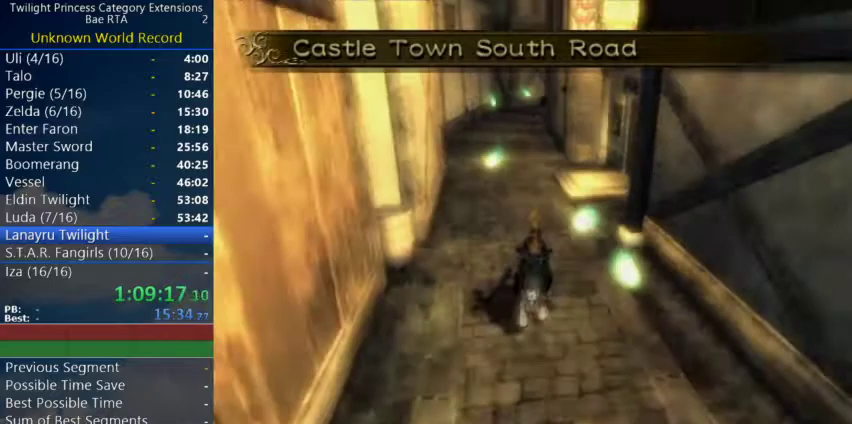
{"buttons": ["A"], "left_stick": "down", "right_stick": "center", "events": [[467, "A", "down"]]}
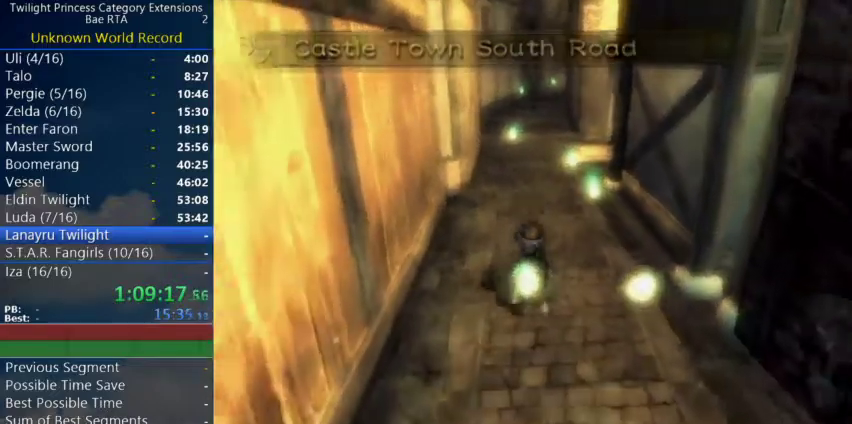
{"buttons": [], "left_stick": "down", "right_stick": "center", "events": [[33, "A", "up"], [100, "B", "down"], [200, "B", "up"]]}
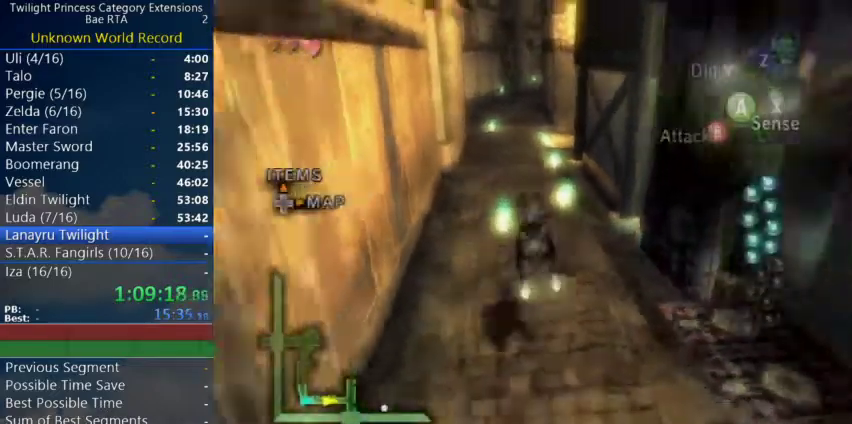
{"buttons": ["B"], "left_stick": "down", "right_stick": "center", "events": [[467, "B", "down"]]}
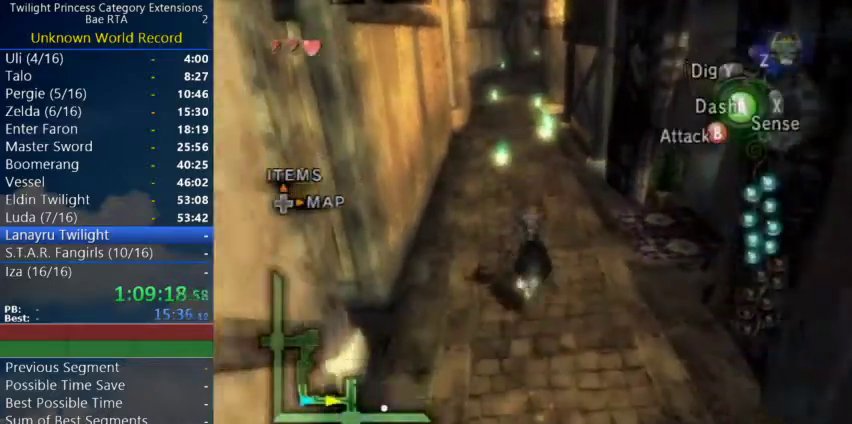
{"buttons": [], "left_stick": "down", "right_stick": "center", "events": [[67, "B", "up"]]}
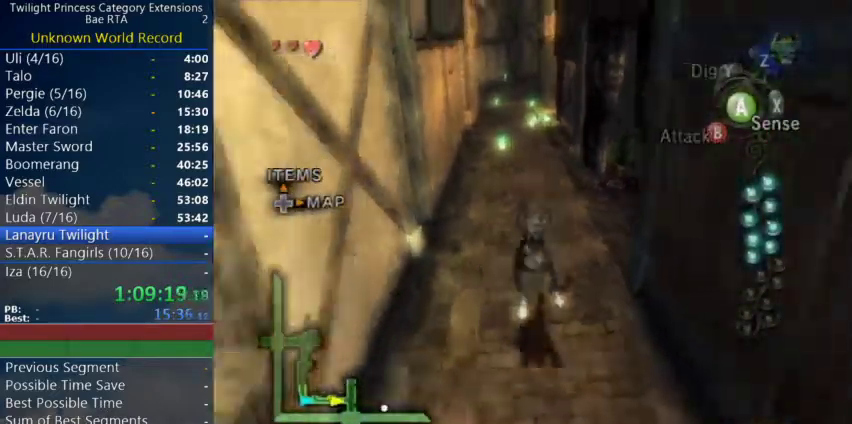
{"buttons": [], "left_stick": "down", "right_stick": "center", "events": [[200, "A", "down"], [267, "A", "up"], [300, "B", "down"], [400, "B", "up"]]}
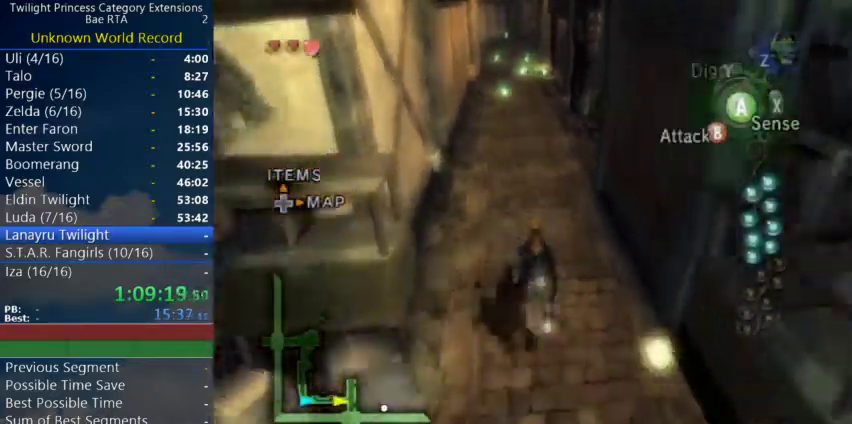
{"buttons": [], "left_stick": "down", "right_stick": "center", "events": []}
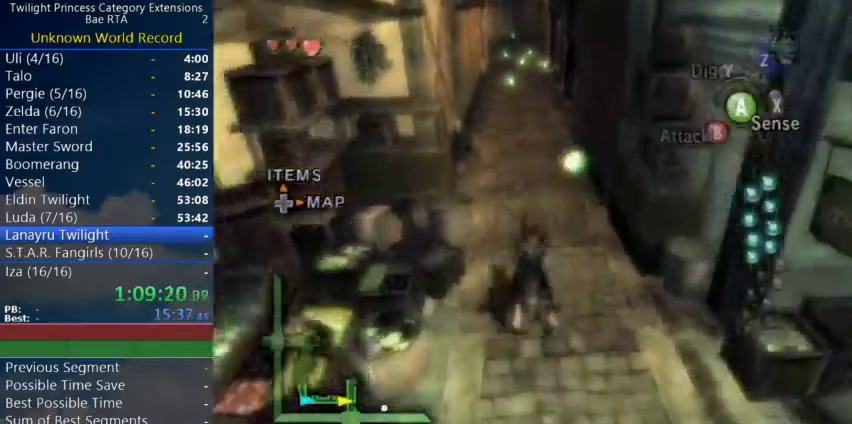
{"buttons": [], "left_stick": "down", "right_stick": "center", "events": [[33, "A", "down"], [100, "A", "up"], [200, "B", "down"], [267, "B", "up"]]}
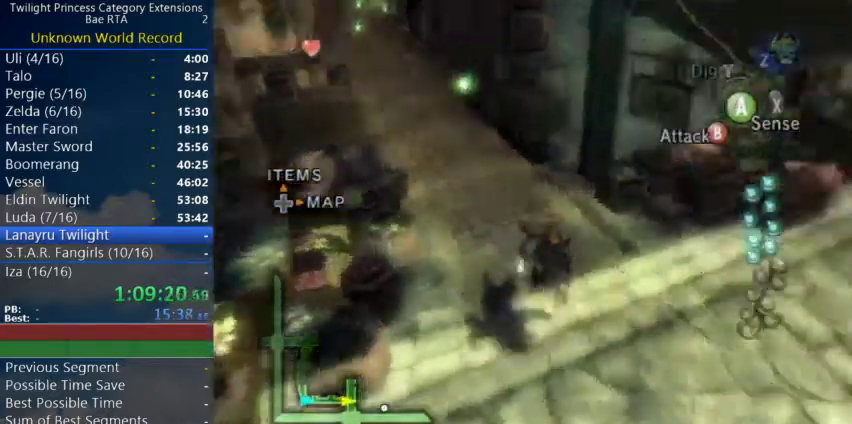
{"buttons": ["B"], "left_stick": "right", "right_stick": "center"}
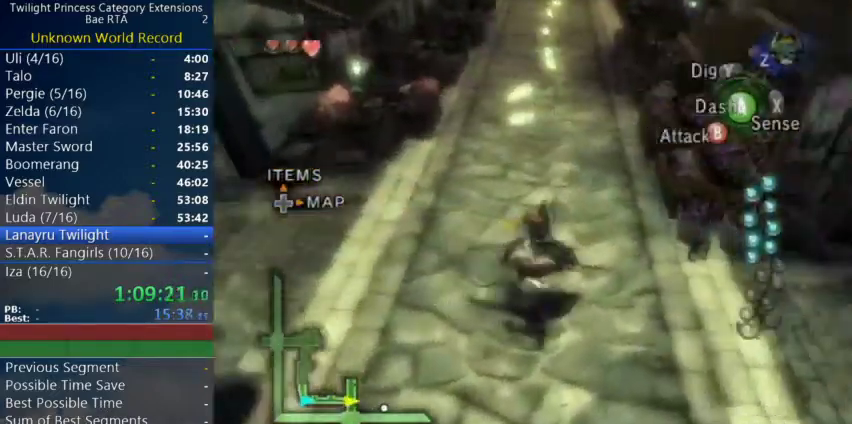
{"buttons": [], "left_stick": "up-right", "right_stick": "center"}
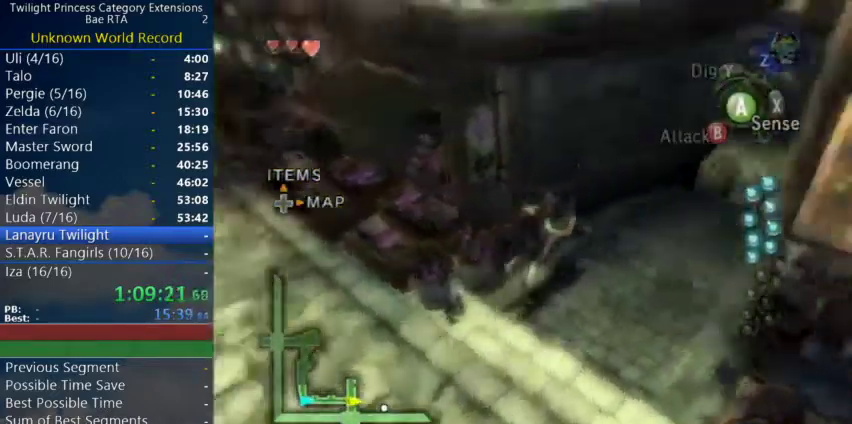
{"buttons": [], "left_stick": "up-right", "right_stick": "center"}
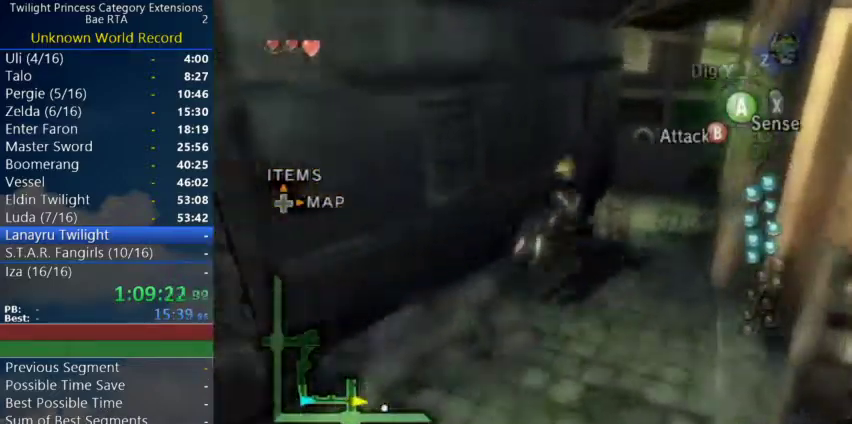
{"buttons": [], "left_stick": "up", "right_stick": "center"}
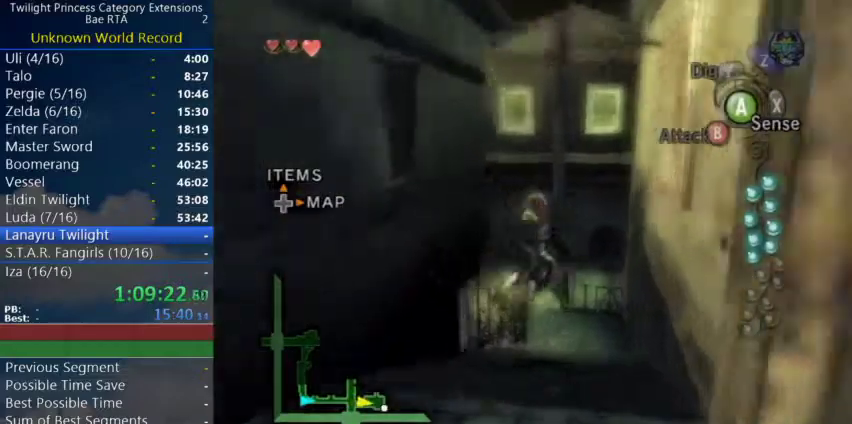
{"buttons": [], "left_stick": "up-left", "right_stick": "center", "events": [[67, "left_stick", "down"], [300, "A", "down"], [333, "left_stick", "up-left"], [400, "A", "up"]]}
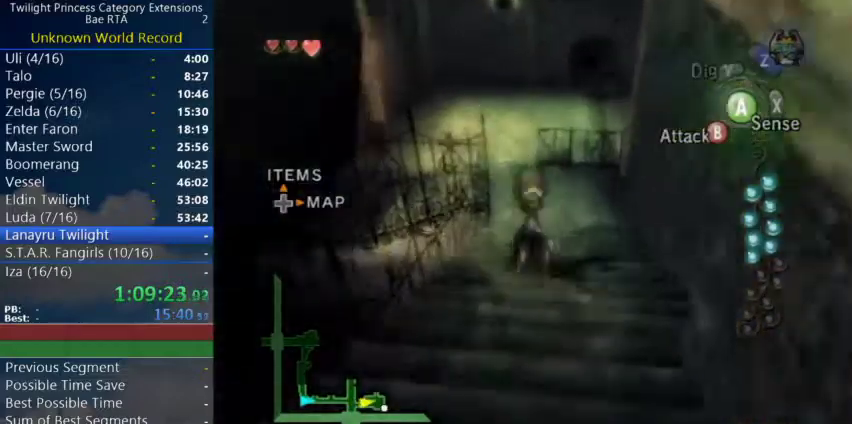
{"buttons": [], "left_stick": "up", "right_stick": "center"}
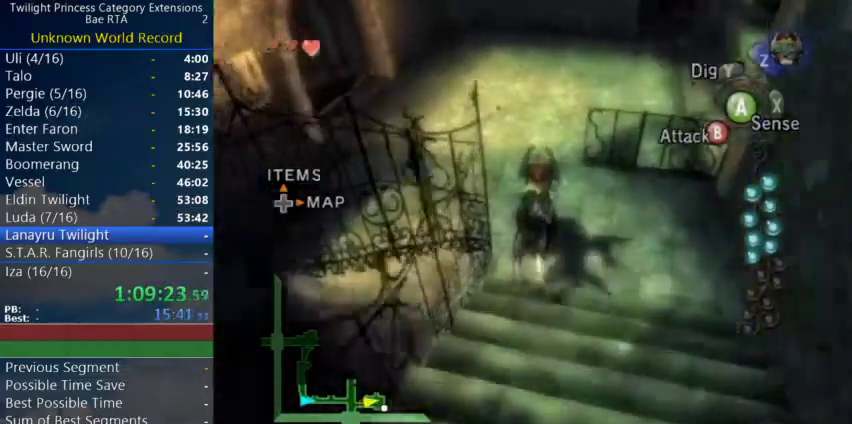
{"buttons": ["A", "L1"], "left_stick": "right", "right_stick": "center"}
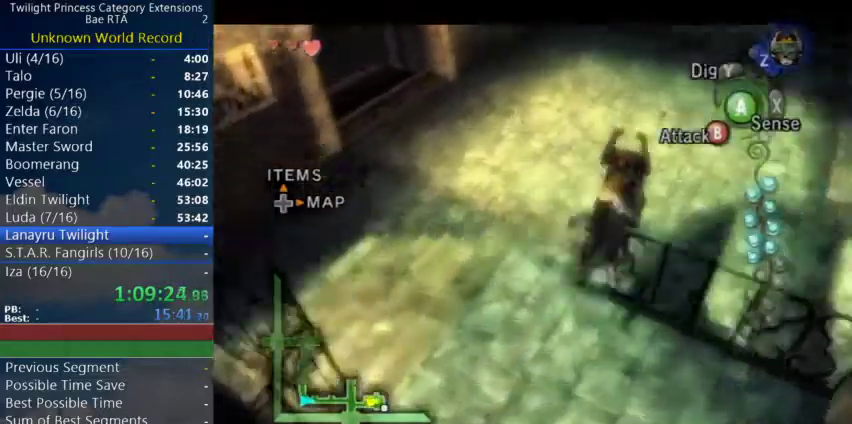
{"buttons": [], "left_stick": "up-right", "right_stick": "center"}
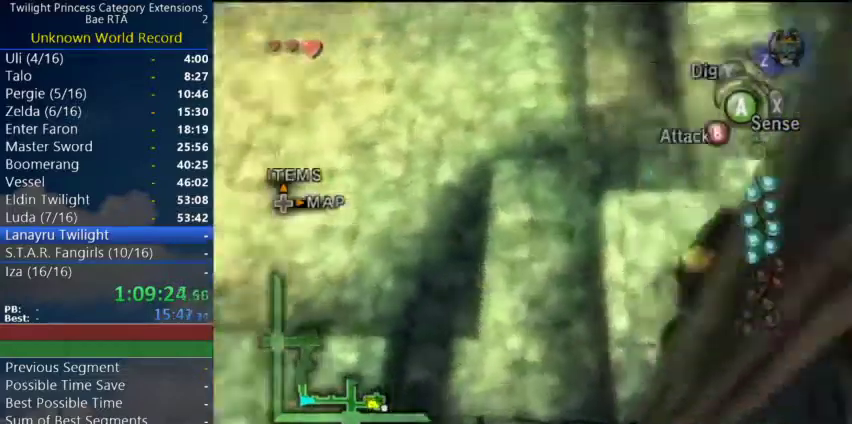
{"buttons": [], "left_stick": "up-left", "right_stick": "center"}
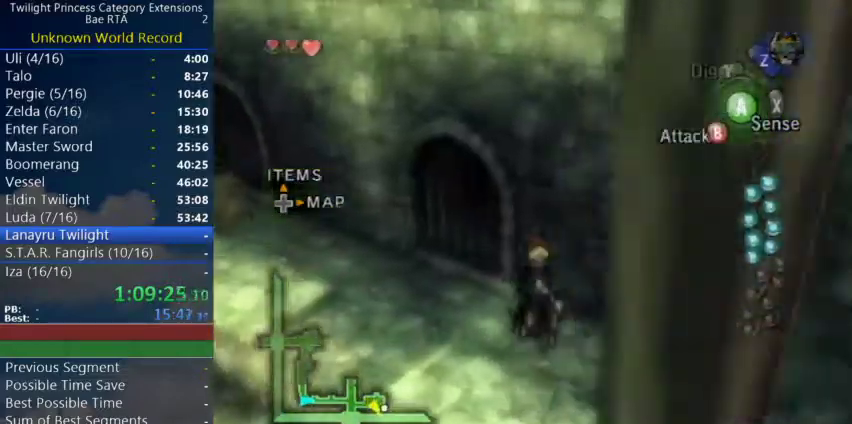
{"buttons": [], "left_stick": "up-left", "right_stick": "center"}
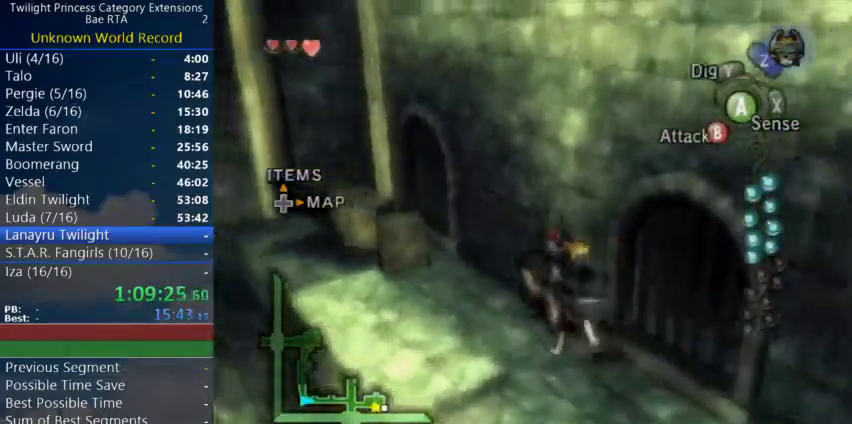
{"buttons": [], "left_stick": "up-left", "right_stick": "center"}